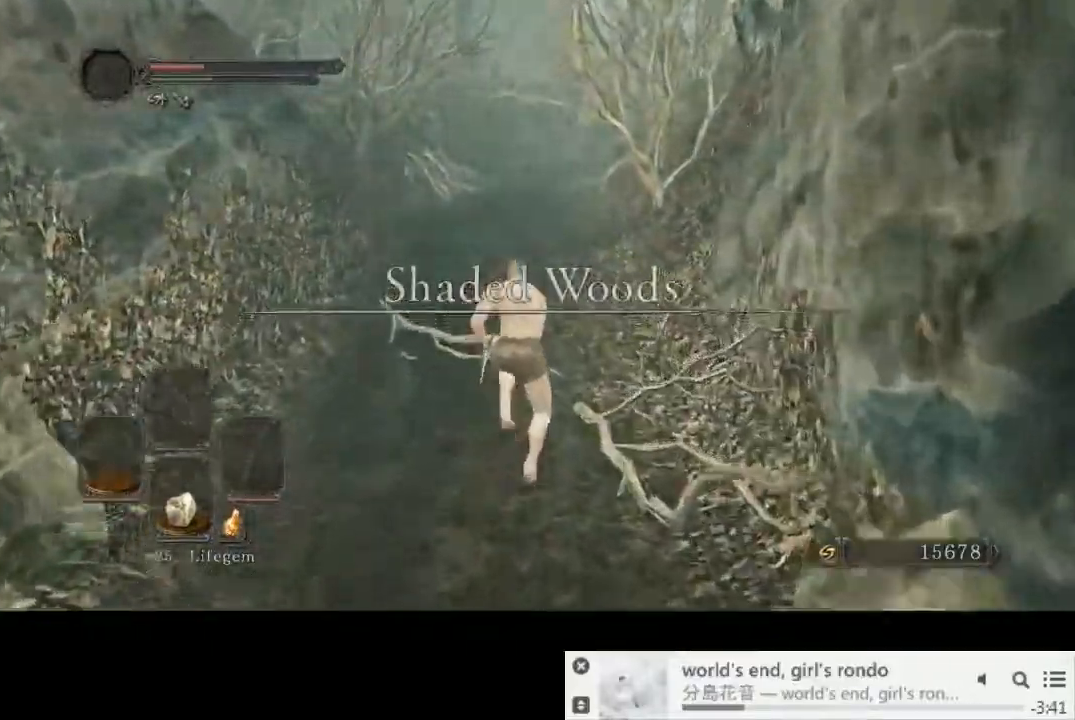
Gameplay with a controller (PlayStation layout); each line is a JSON object with the inputs held at the frame after it. "events" lists button and stick changes between this image and that frame as [ms after this image, input, new state], when the widget could be followed in between. Not read: L3 R2 R3.
{"buttons": ["CIRCLE"], "left_stick": "up", "right_stick": "right", "events": []}
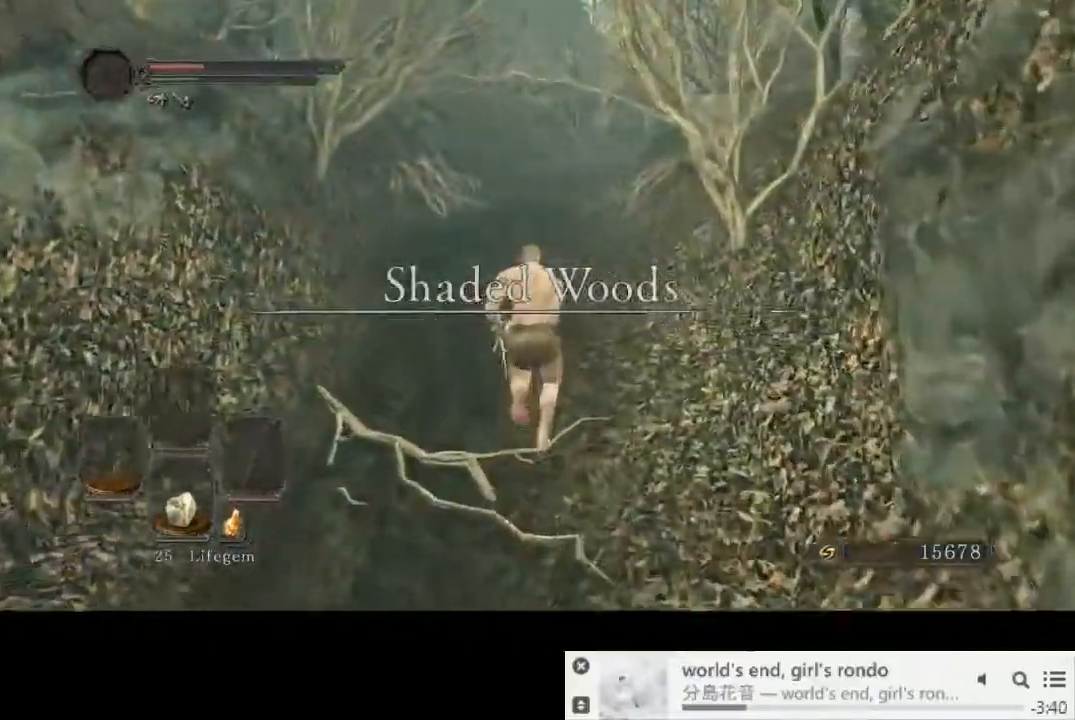
{"buttons": ["CIRCLE"], "left_stick": "up", "right_stick": "right", "events": []}
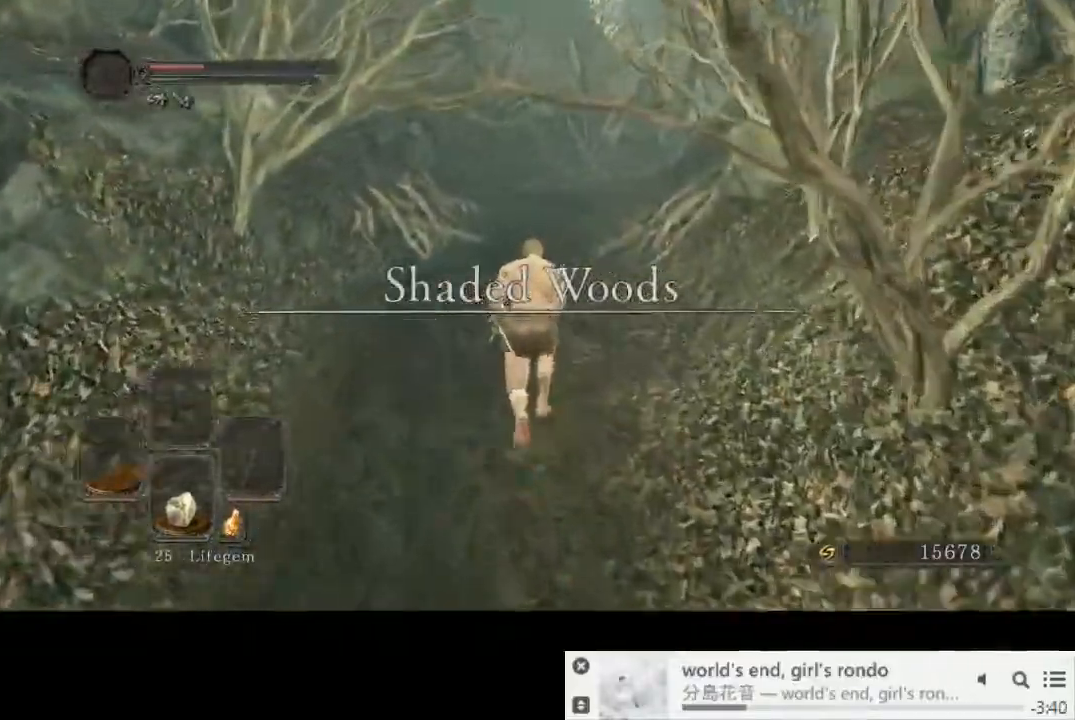
{"buttons": ["CIRCLE"], "left_stick": "up", "right_stick": "right", "events": []}
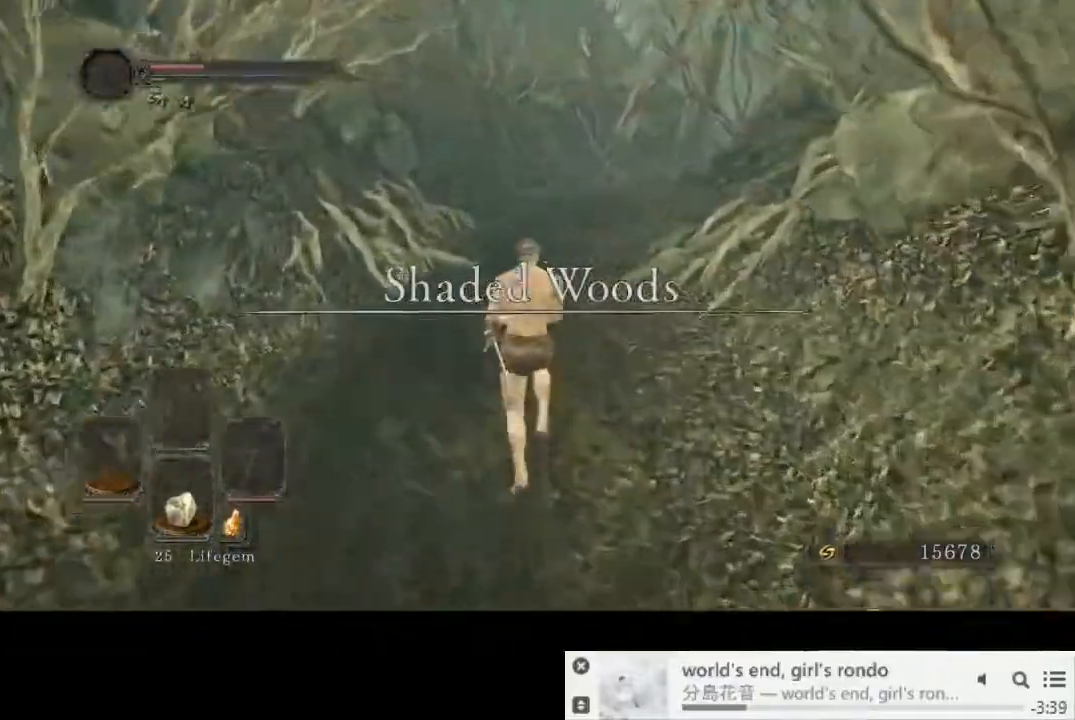
{"buttons": ["CIRCLE"], "left_stick": "up", "right_stick": "center", "events": [[167, "right_stick", "center"]]}
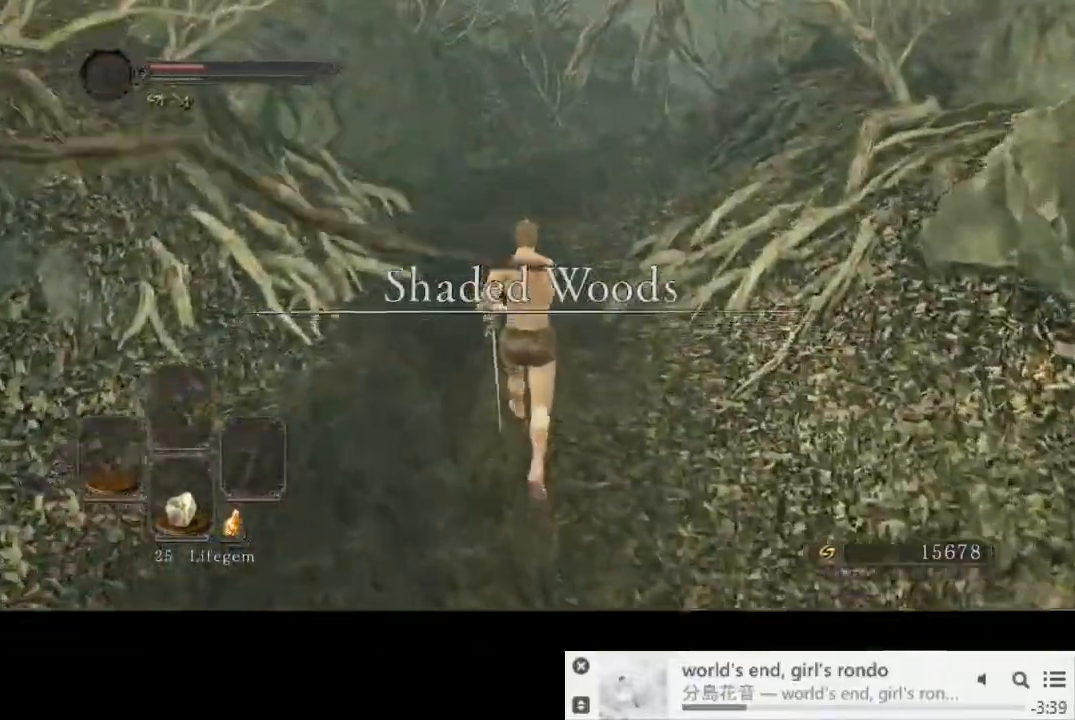
{"buttons": ["CIRCLE"], "left_stick": "up", "right_stick": "center", "events": []}
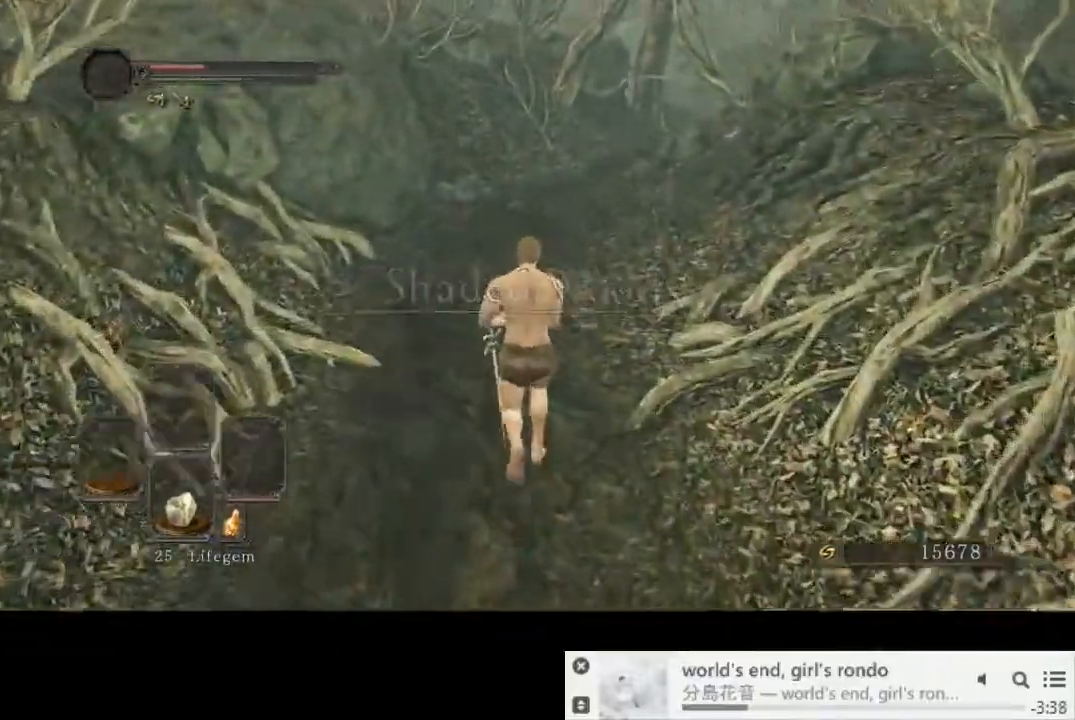
{"buttons": ["CIRCLE"], "left_stick": "up", "right_stick": "center", "events": [[83, "CIRCLE", "up"], [367, "CIRCLE", "down"]]}
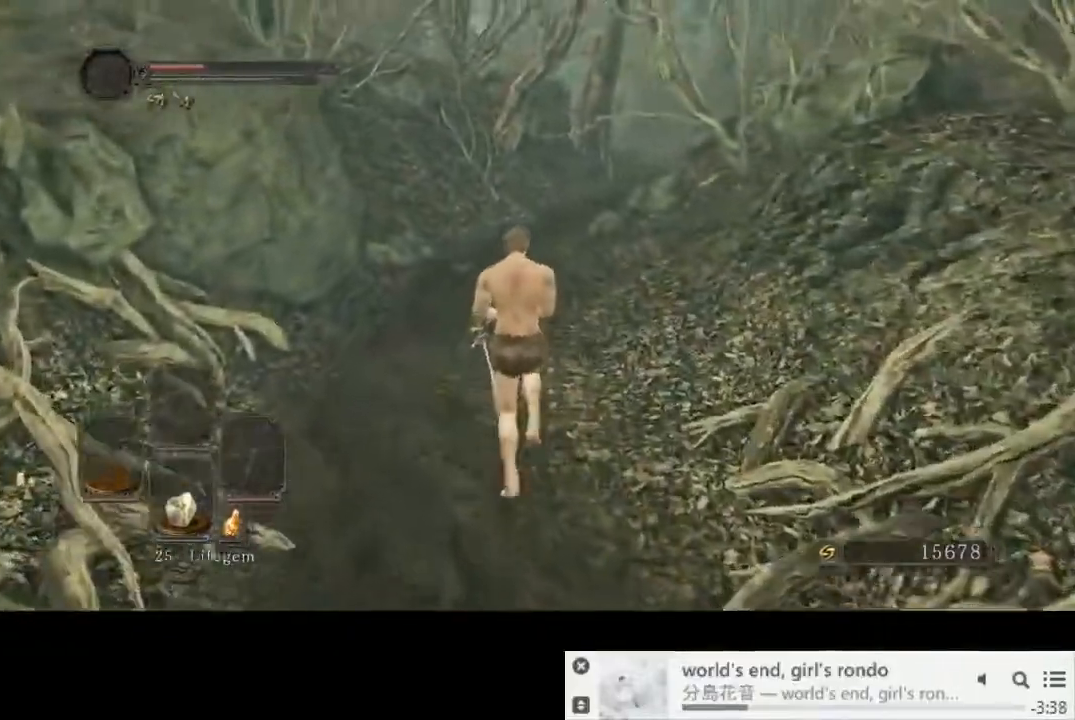
{"buttons": ["CIRCLE"], "left_stick": "up", "right_stick": "center", "events": []}